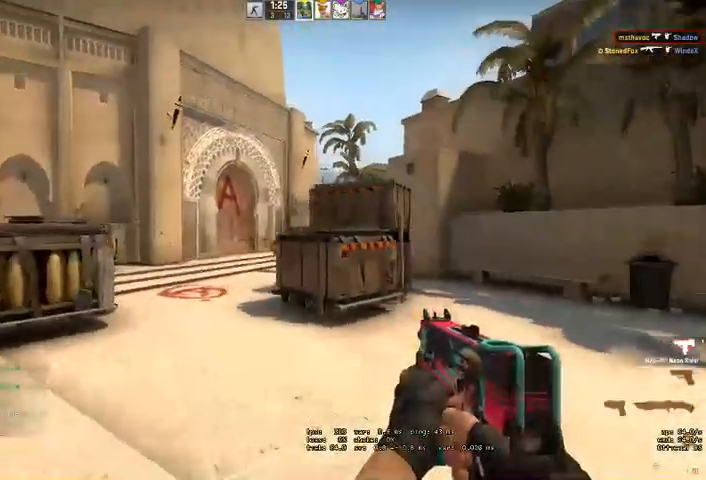
Gameplay with keyboard and mouse; each line is a JSON object with the keys and mouse buttons held at the frame after it. "events" lists presses ("down") and releases ("up") of "a", "ctrl", "d", "e", "q", "s", "shift", "space", "w", "mouse_left", "mouse_wheel", "mouse_right" and "mouse_mb4" between this image and that frame as [ms after this image, input, new state], when the widget could be followed in between. "mouse_left", "mouse_wheel", "mouse_right", "mouse_mb4" = the "left", "wheel", "right", "mb4" buttons of the "mouse" list. No other keys are recorded. "wheel" means that the mouse wheel is clicked or scrolled. Mouse movement is not recorded. Not read: mouse_mb5.
{"keys": ["a"], "mouse": ["left"], "events": [[34, "mouse_left", "down"]]}
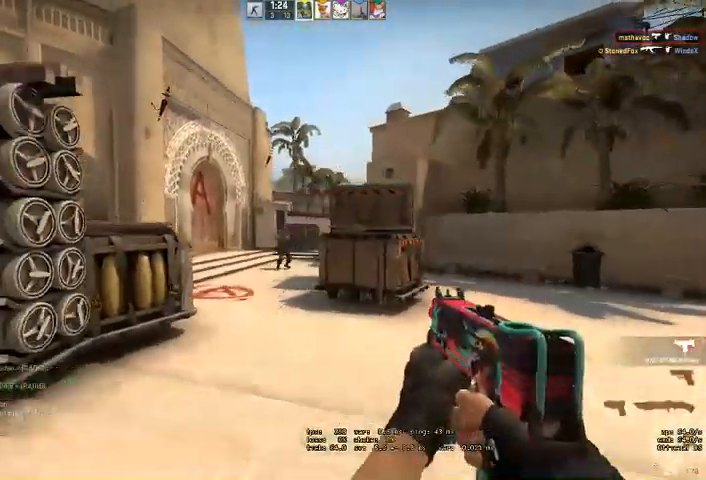
{"keys": ["a"], "mouse": ["left"], "events": []}
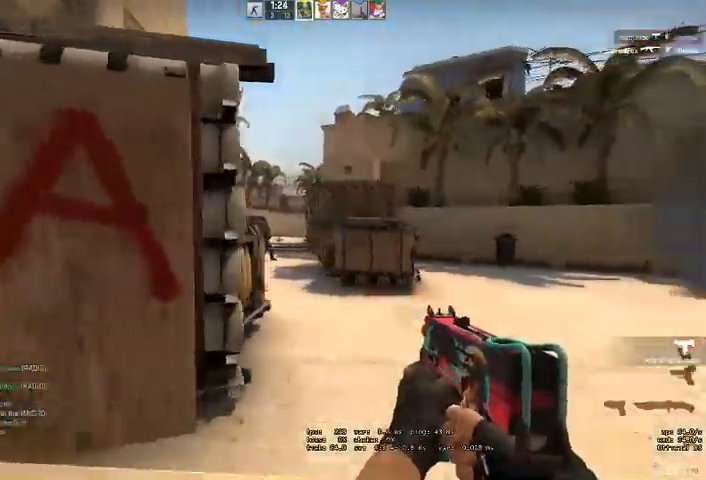
{"keys": ["a"], "mouse": [], "events": [[134, "mouse_left", "up"], [167, "w", "down"], [434, "w", "up"]]}
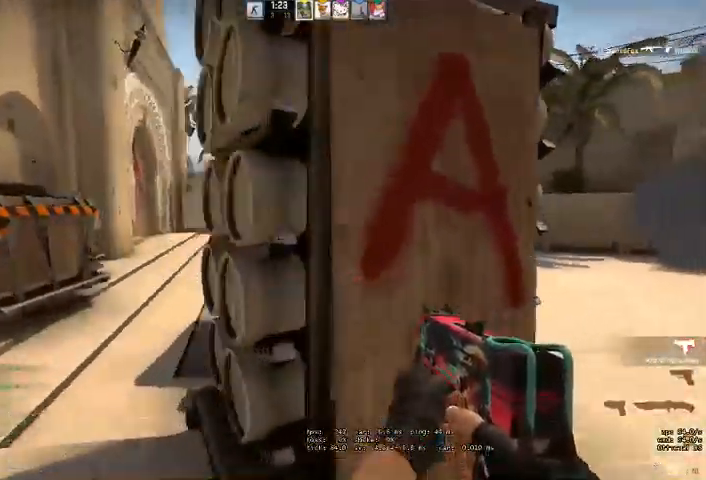
{"keys": ["a"], "mouse": ["left"], "events": [[134, "mouse_left", "down"]]}
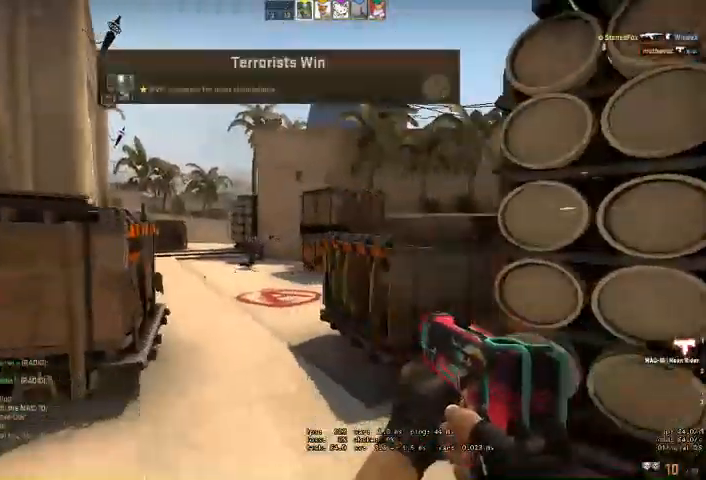
{"keys": ["w"], "mouse": [], "events": [[134, "a", "up"], [134, "d", "down"], [134, "mouse_left", "up"], [234, "w", "down"], [467, "d", "up"]]}